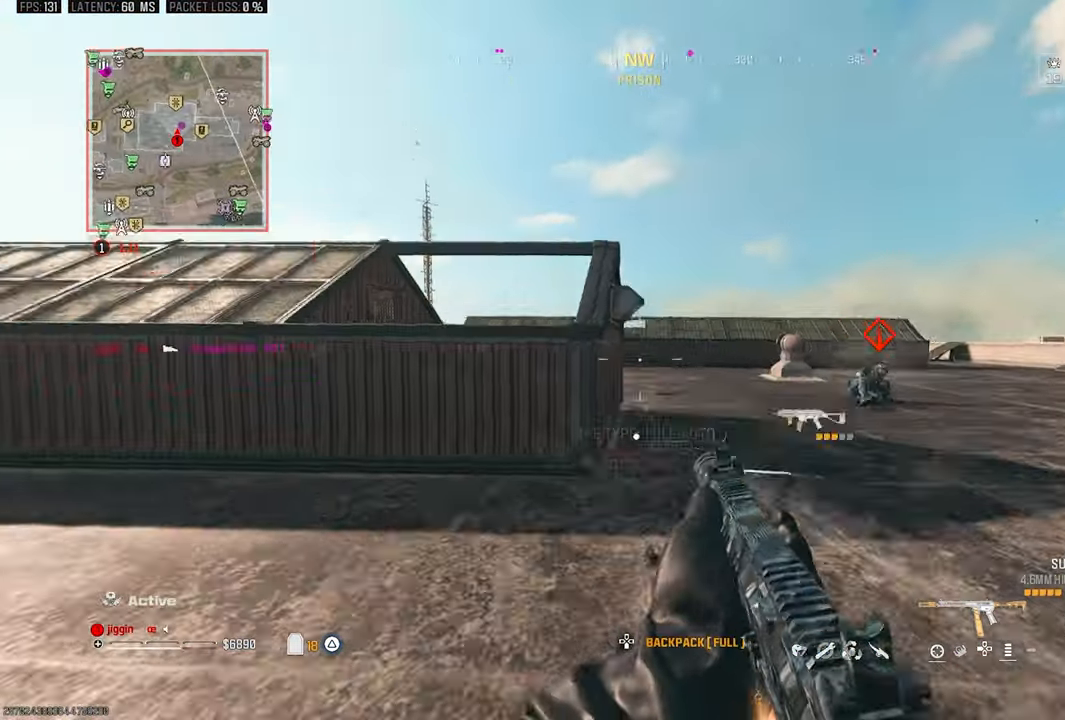
Gameplay with a controller (PlayStation layout); each line is a JSON object with the inputs held at the frame after it (dt_ms = milliseconds from this image to that frame). "events" lists button and stick changes between this image and that frame as [ms after this image, input, new state], when the widget could be followed in between.
{"dt_ms": 500, "buttons": ["R3"], "left_stick": "left", "right_stick": "center", "events": [[67, "SQUARE", "up"], [167, "right_stick", "center"], [267, "right_stick", "right"], [400, "left_stick", "left"], [467, "R3", "down"], [467, "right_stick", "center"]]}
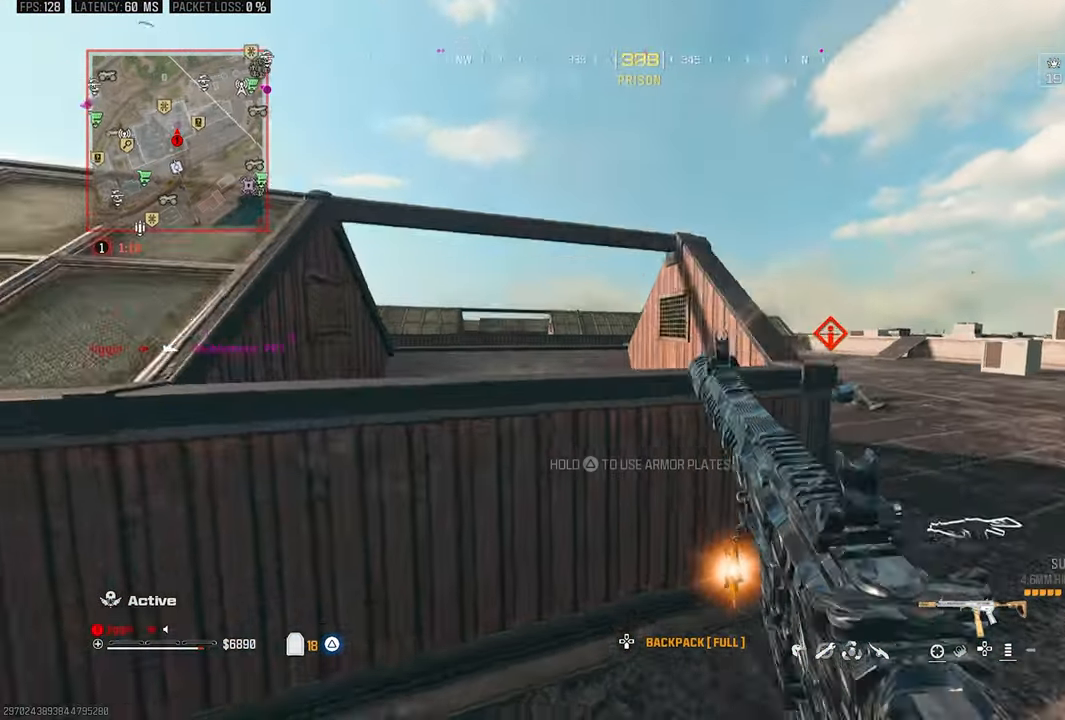
{"dt_ms": 500, "buttons": [], "left_stick": "up-left", "right_stick": "center", "events": [[333, "R3", "up"], [333, "right_stick", "right"], [433, "left_stick", "up-left"], [467, "right_stick", "center"]]}
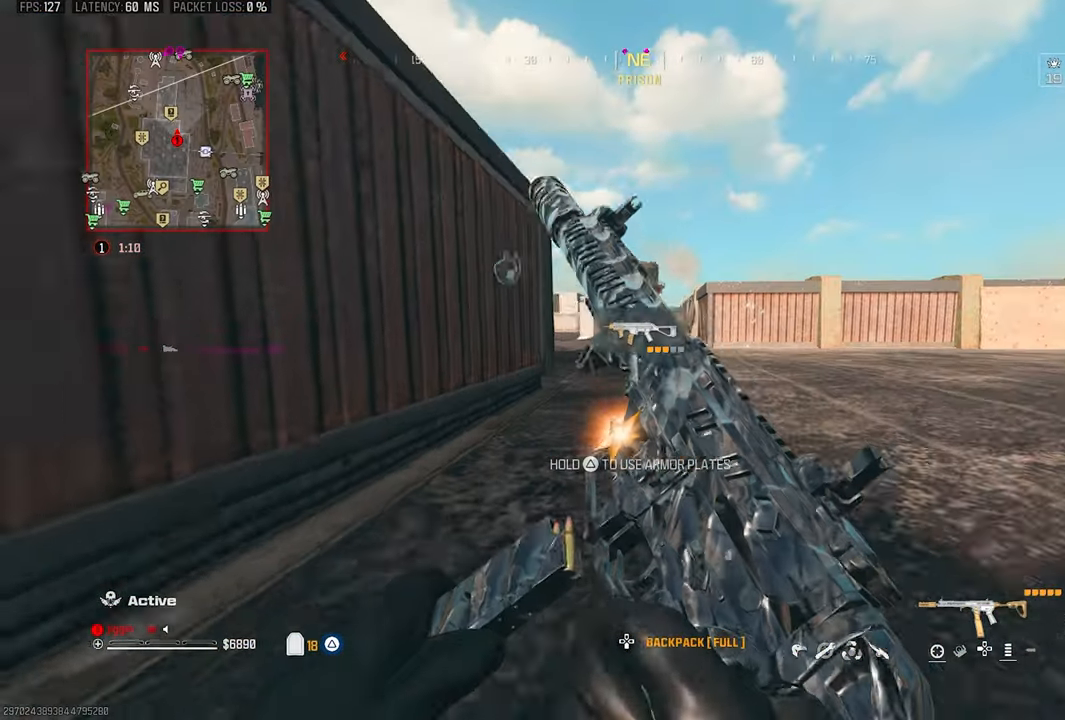
{"dt_ms": 500, "buttons": ["L3"], "left_stick": "up", "right_stick": "right", "events": [[33, "left_stick", "up-right"], [433, "L3", "down"], [433, "left_stick", "up"], [433, "right_stick", "right"]]}
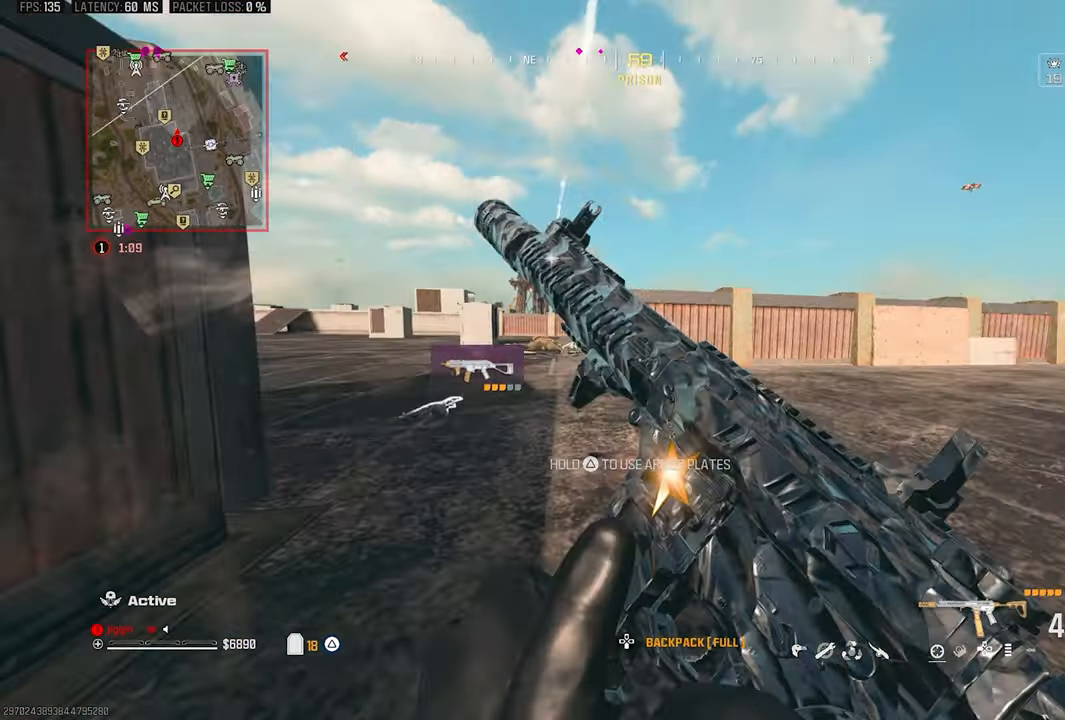
{"dt_ms": 500, "buttons": [], "left_stick": "up", "right_stick": "left", "events": [[100, "right_stick", "center"], [233, "right_stick", "left"], [333, "right_stick", "center"], [400, "right_stick", "left"], [467, "L3", "up"]]}
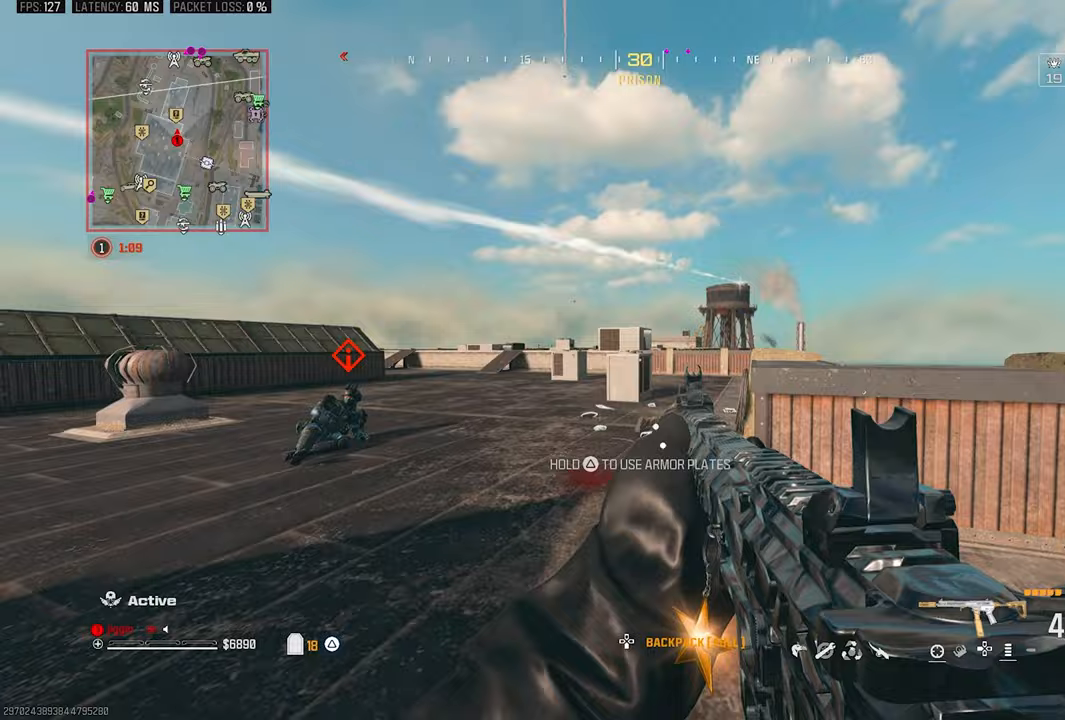
{"dt_ms": 500, "buttons": ["R3"], "left_stick": "down-right", "right_stick": "center", "events": [[100, "left_stick", "right"], [167, "left_stick", "down-right"], [200, "R3", "down"], [200, "right_stick", "center"]]}
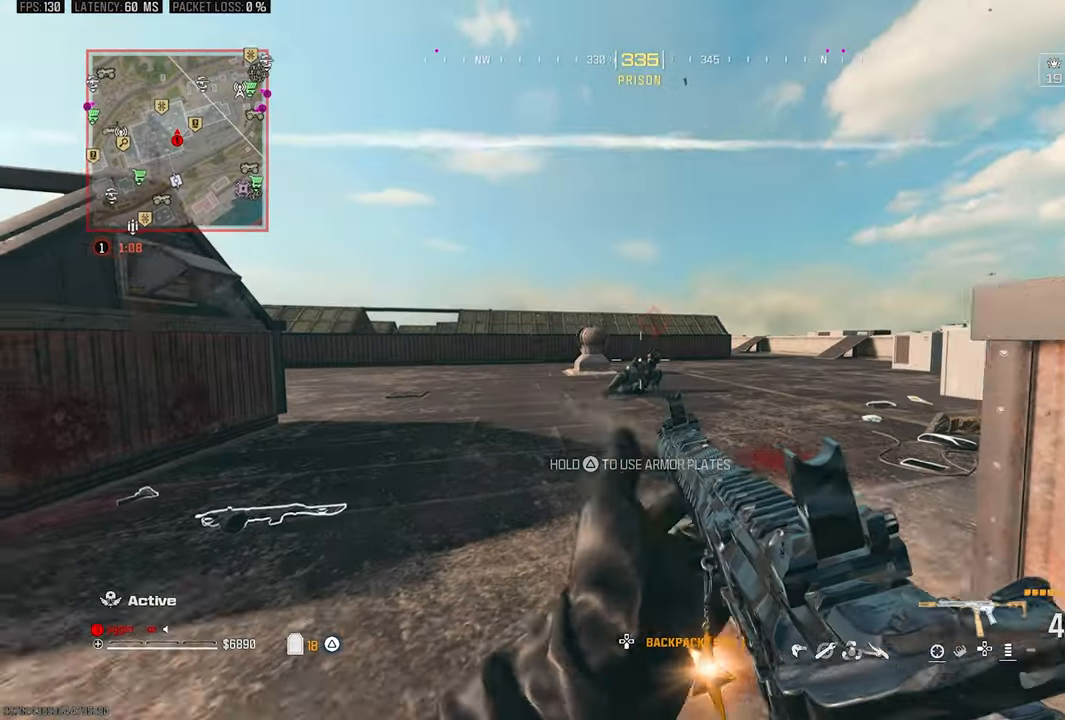
{"dt_ms": 500, "buttons": ["L1", "R1"], "left_stick": "center", "right_stick": "center"}
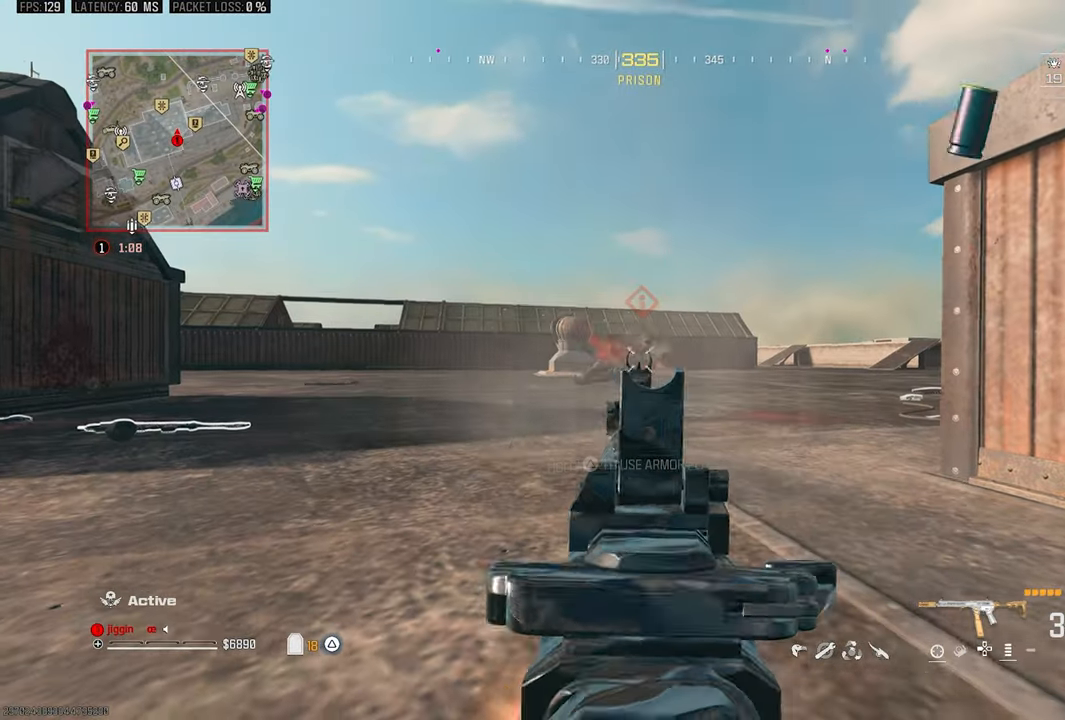
{"dt_ms": 500, "buttons": ["L3"], "left_stick": "up", "right_stick": "left", "events": [[33, "L1", "up"], [33, "TRIANGLE", "down"], [67, "right_stick", "down"], [200, "L1", "down"], [300, "L1", "up"], [333, "R1", "up"], [367, "TRIANGLE", "up"], [367, "right_stick", "down-left"], [433, "left_stick", "up"], [467, "L3", "down"], [467, "right_stick", "left"]]}
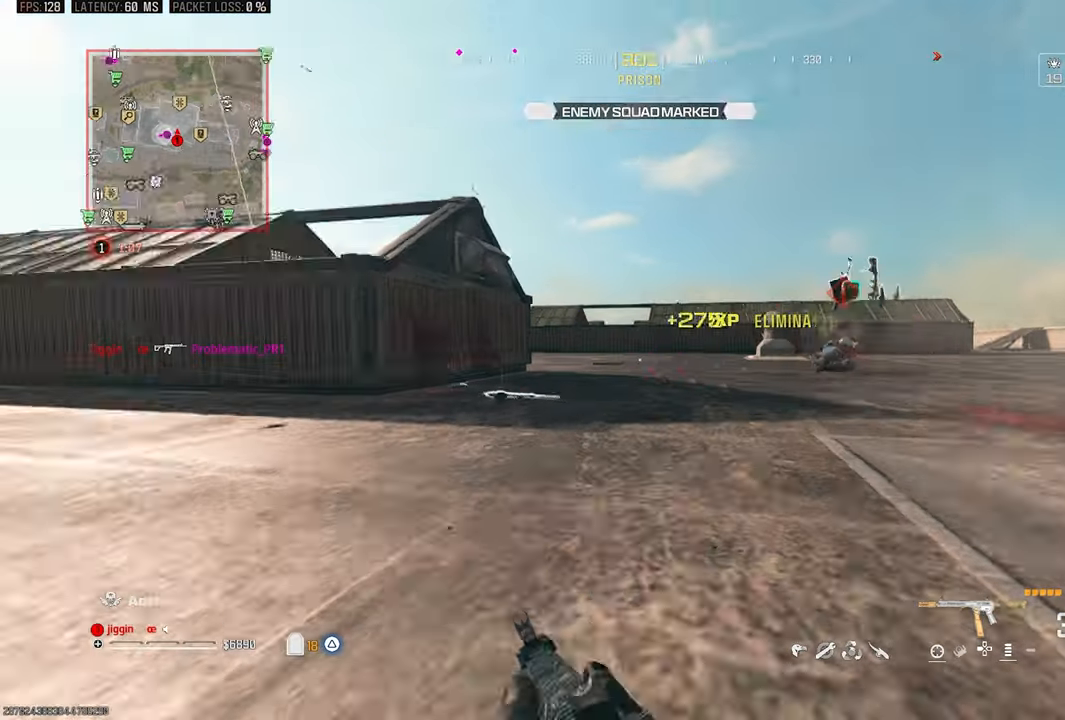
{"dt_ms": 1000, "buttons": [], "left_stick": "right", "right_stick": "left"}
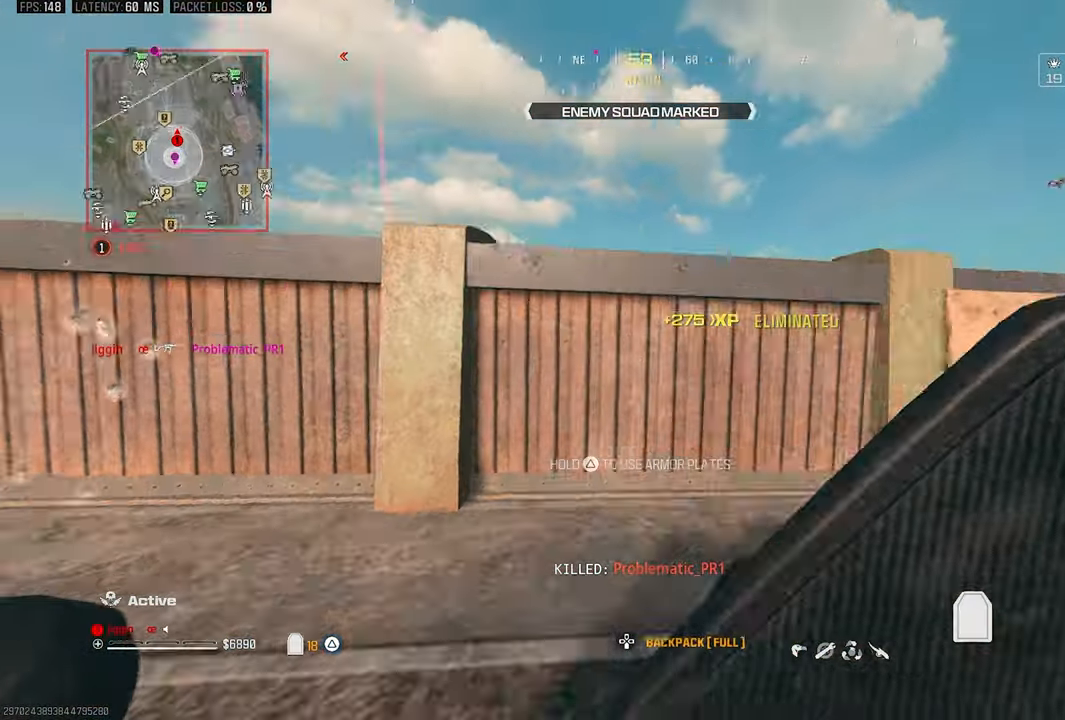
{"dt_ms": 500, "buttons": ["R3"], "left_stick": "down-left", "right_stick": "center", "events": [[133, "right_stick", "center"], [167, "R3", "down"], [167, "left_stick", "down"], [500, "left_stick", "down-left"]]}
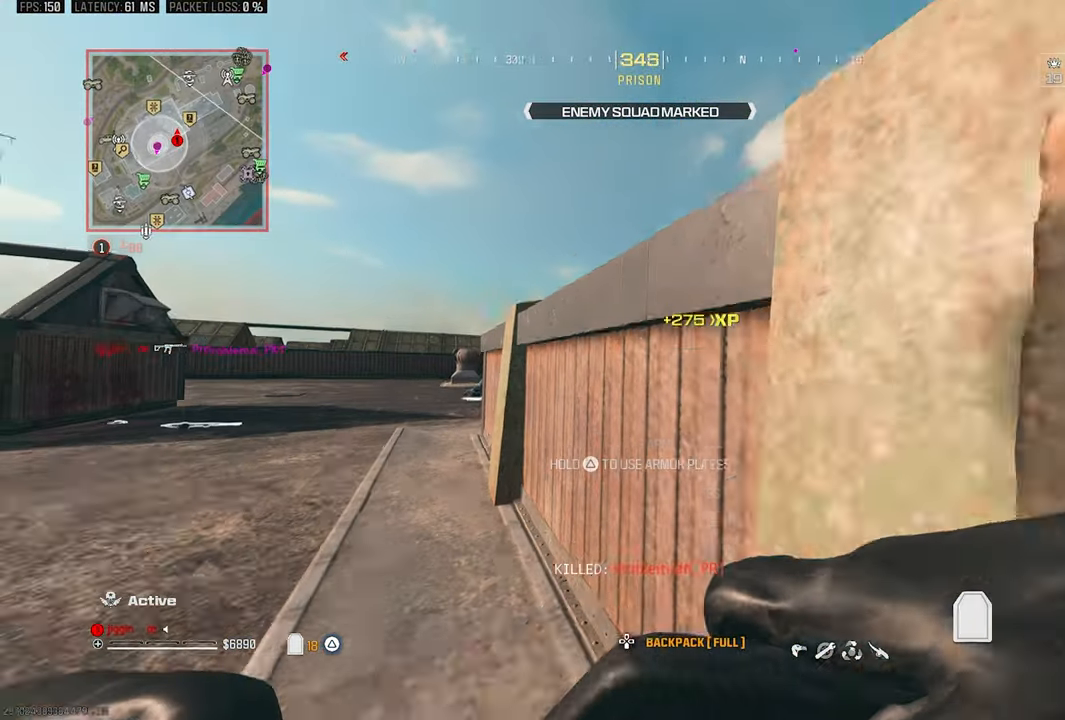
{"dt_ms": 500, "buttons": [], "left_stick": "center", "right_stick": "left", "events": [[67, "R3", "up"], [67, "right_stick", "down-left"], [100, "left_stick", "up-left"], [167, "left_stick", "center"], [200, "right_stick", "left"]]}
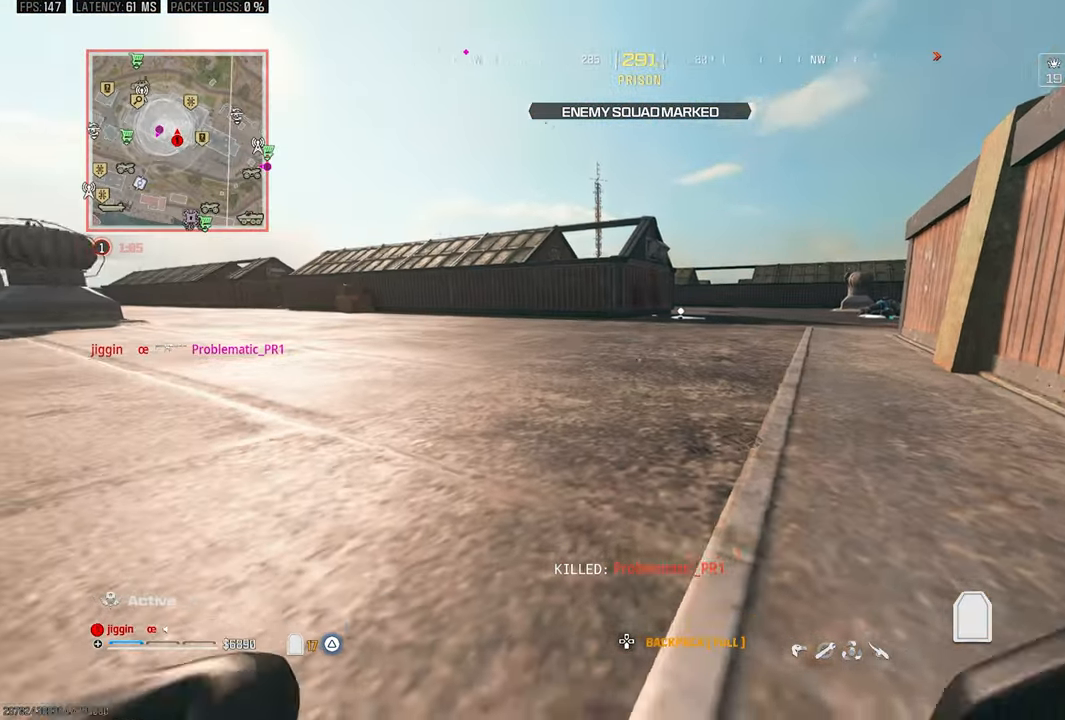
{"dt_ms": 500, "buttons": [], "left_stick": "up", "right_stick": "center", "events": [[67, "right_stick", "center"], [233, "left_stick", "up"]]}
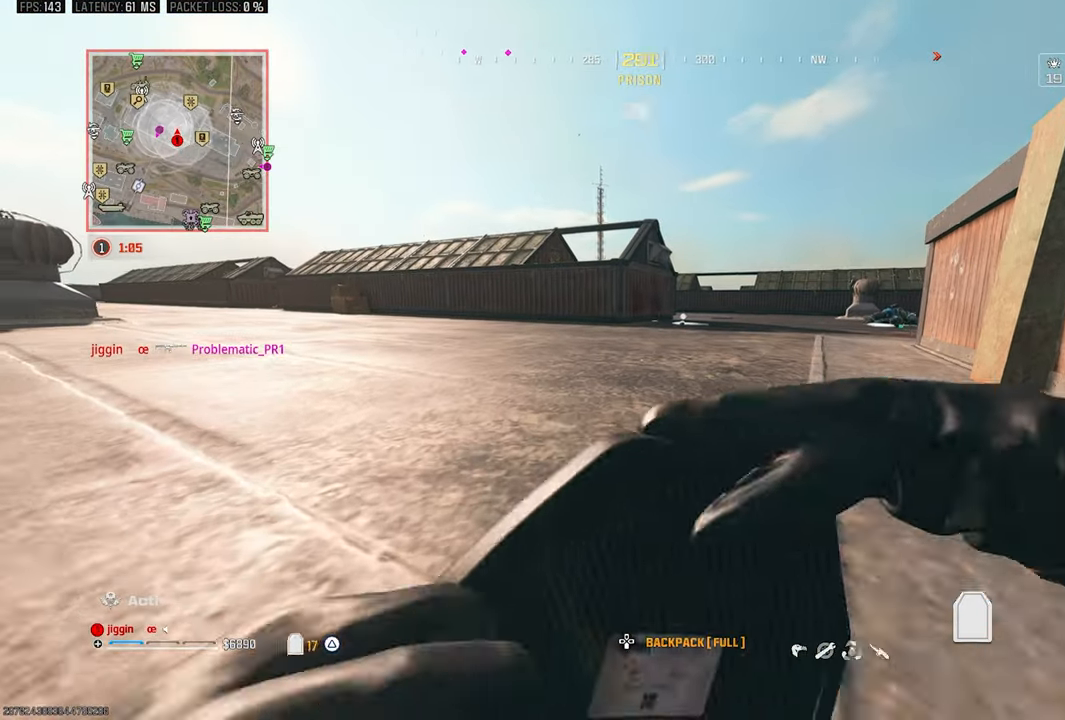
{"dt_ms": 500, "buttons": ["SQUARE"], "left_stick": "up", "right_stick": "center", "events": [[100, "right_stick", "right"], [267, "right_stick", "center"], [367, "SQUARE", "down"]]}
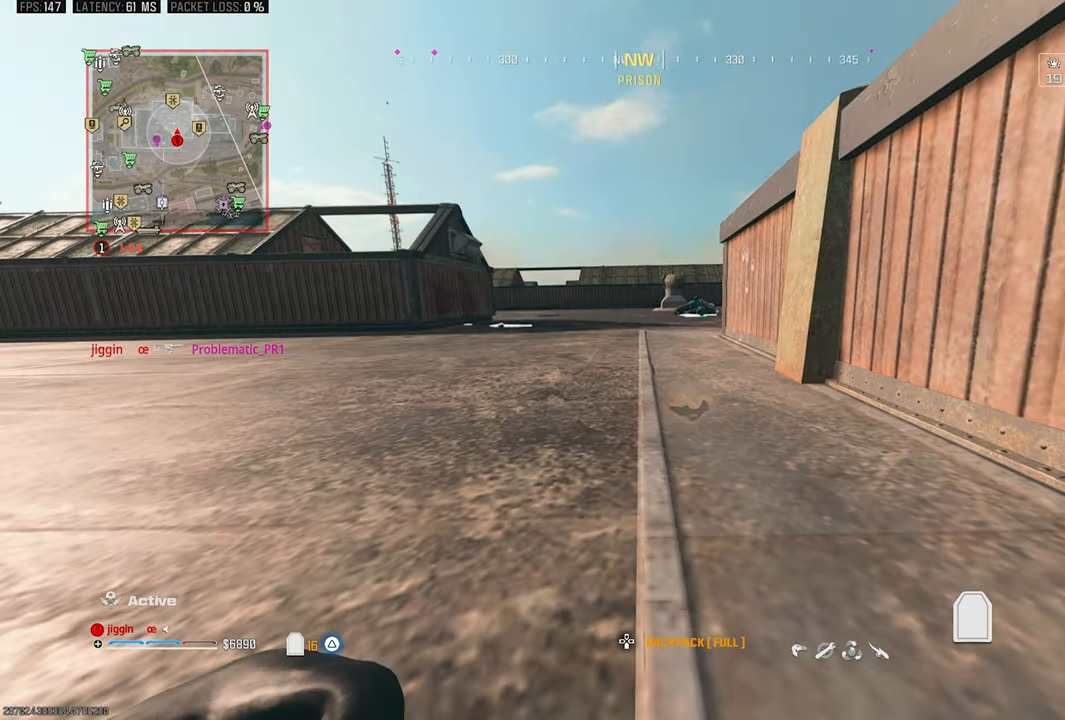
{"dt_ms": 500, "buttons": ["SQUARE"], "left_stick": "up", "right_stick": "center", "events": []}
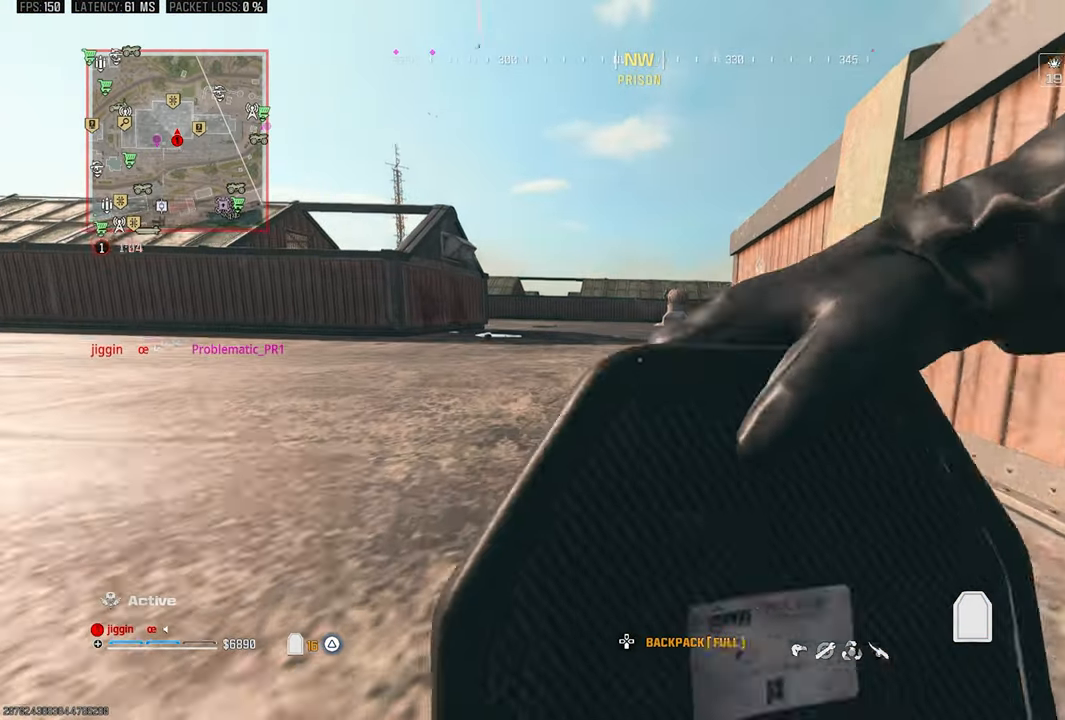
{"dt_ms": 500, "buttons": ["SQUARE"], "left_stick": "up-right", "right_stick": "center", "events": [[167, "left_stick", "up-right"]]}
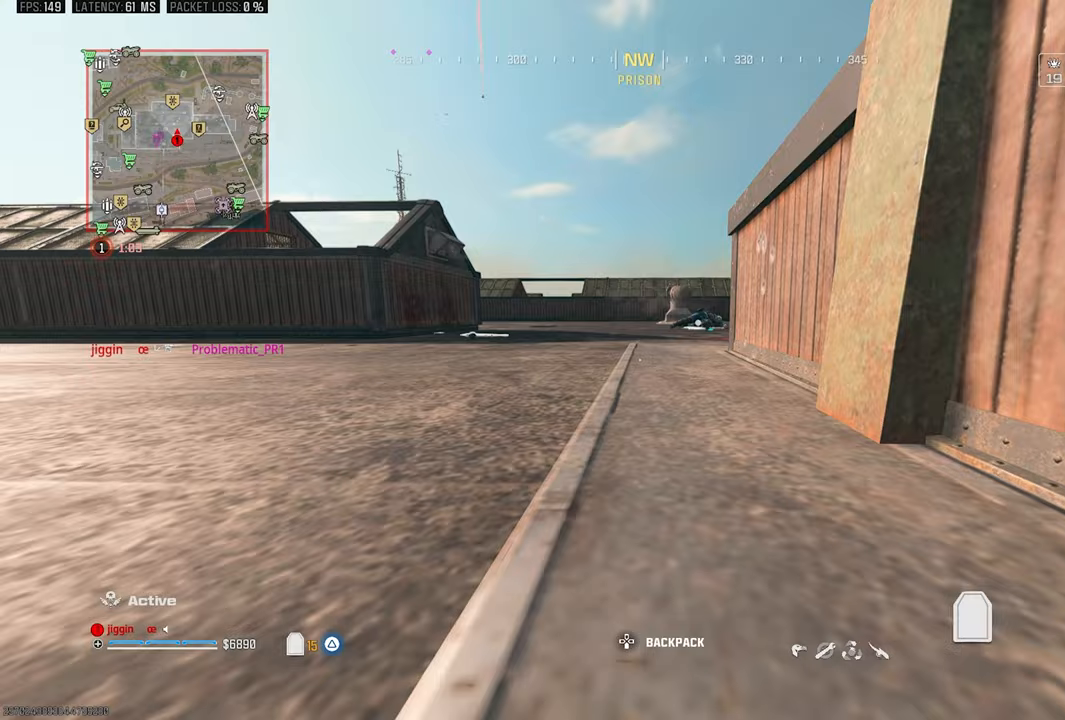
{"dt_ms": 500, "buttons": ["SQUARE"], "left_stick": "up-right", "right_stick": "center", "events": []}
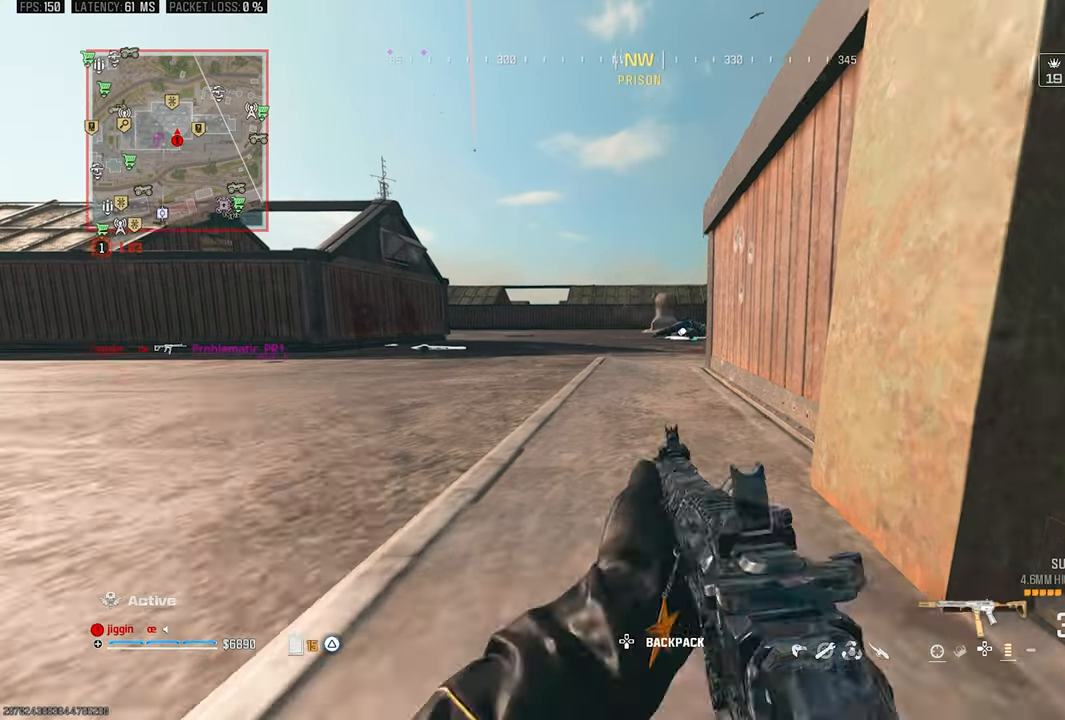
{"dt_ms": 500, "buttons": [], "left_stick": "center", "right_stick": "center", "events": [[33, "left_stick", "center"], [233, "SQUARE", "up"]]}
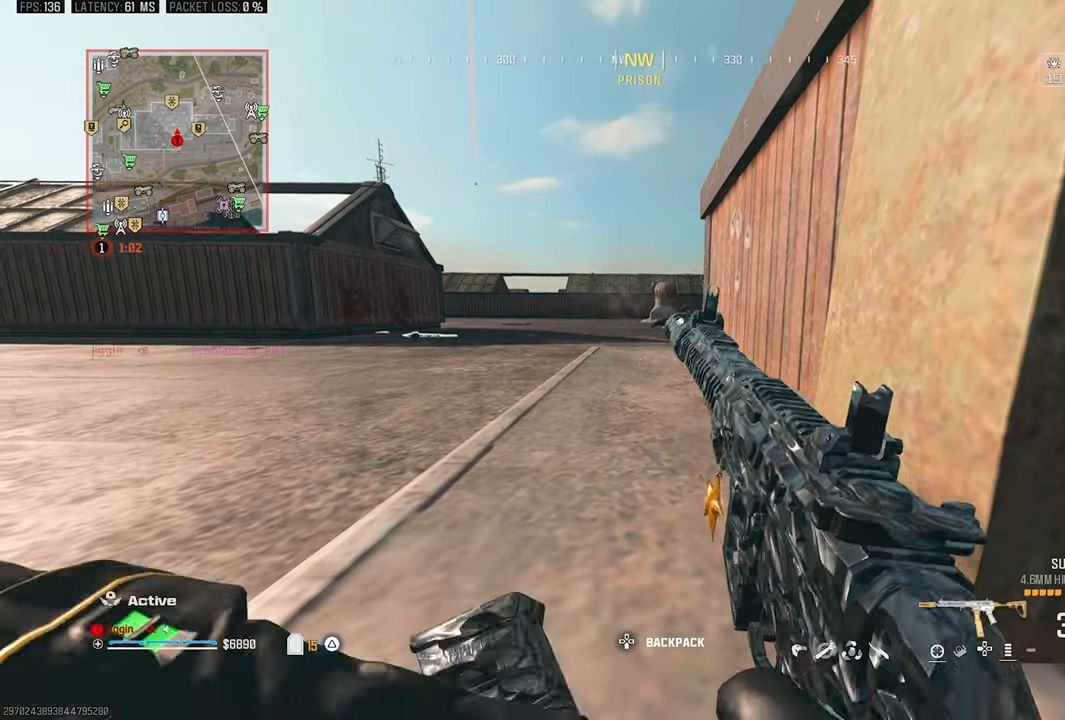
{"dt_ms": 500, "buttons": [], "left_stick": "center", "right_stick": "center", "events": []}
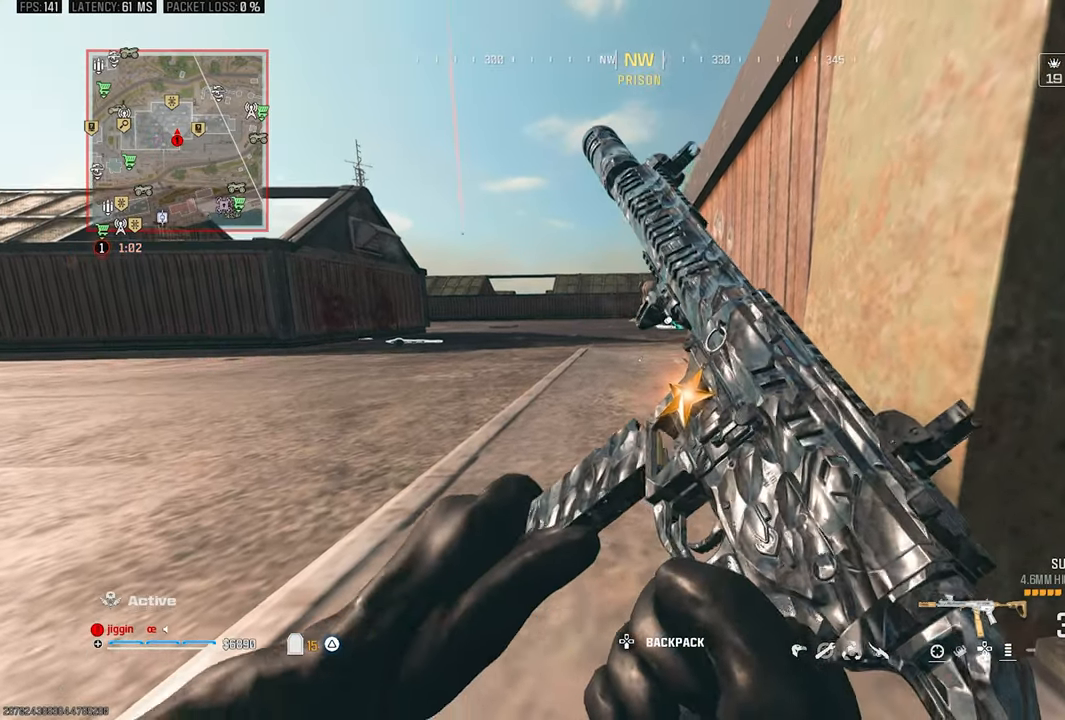
{"dt_ms": 500, "buttons": [], "left_stick": "center", "right_stick": "center"}
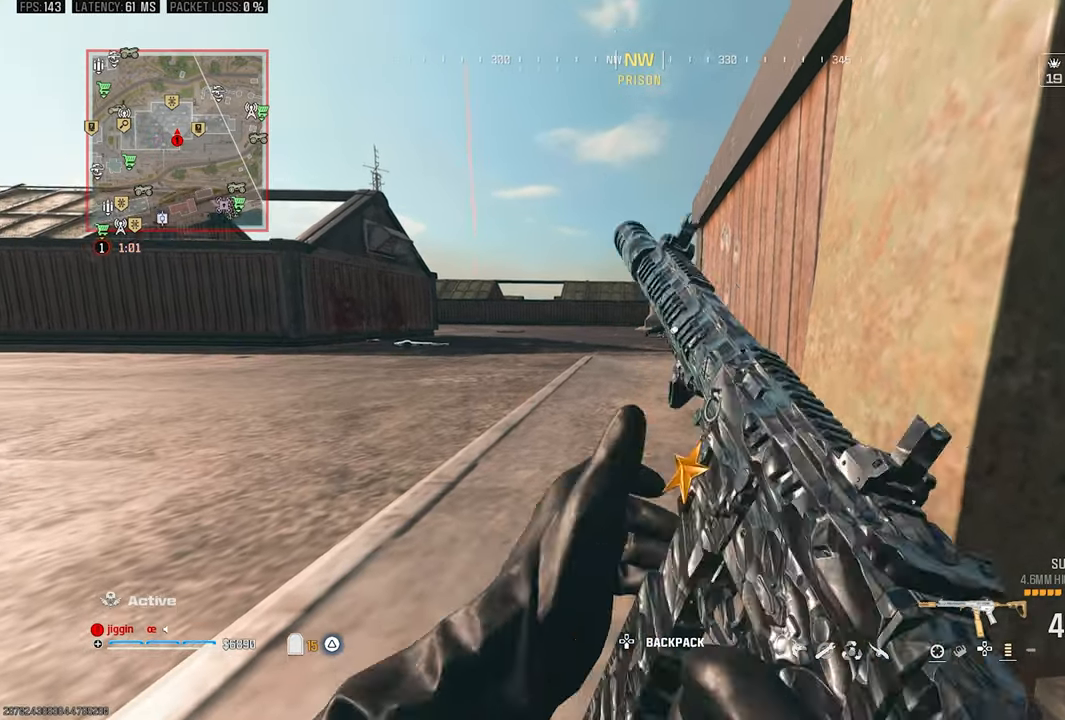
{"dt_ms": 500, "buttons": ["SQUARE"], "left_stick": "center", "right_stick": "center", "events": [[100, "SQUARE", "down"]]}
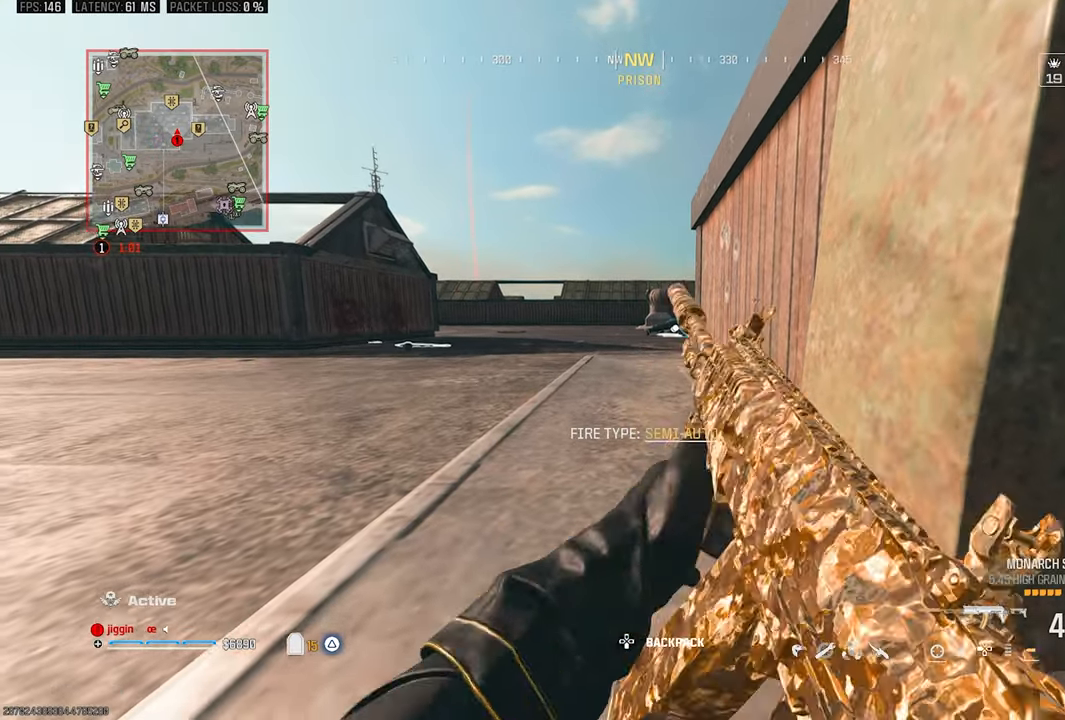
{"dt_ms": 500, "buttons": [], "left_stick": "center", "right_stick": "center", "events": [[200, "SQUARE", "up"]]}
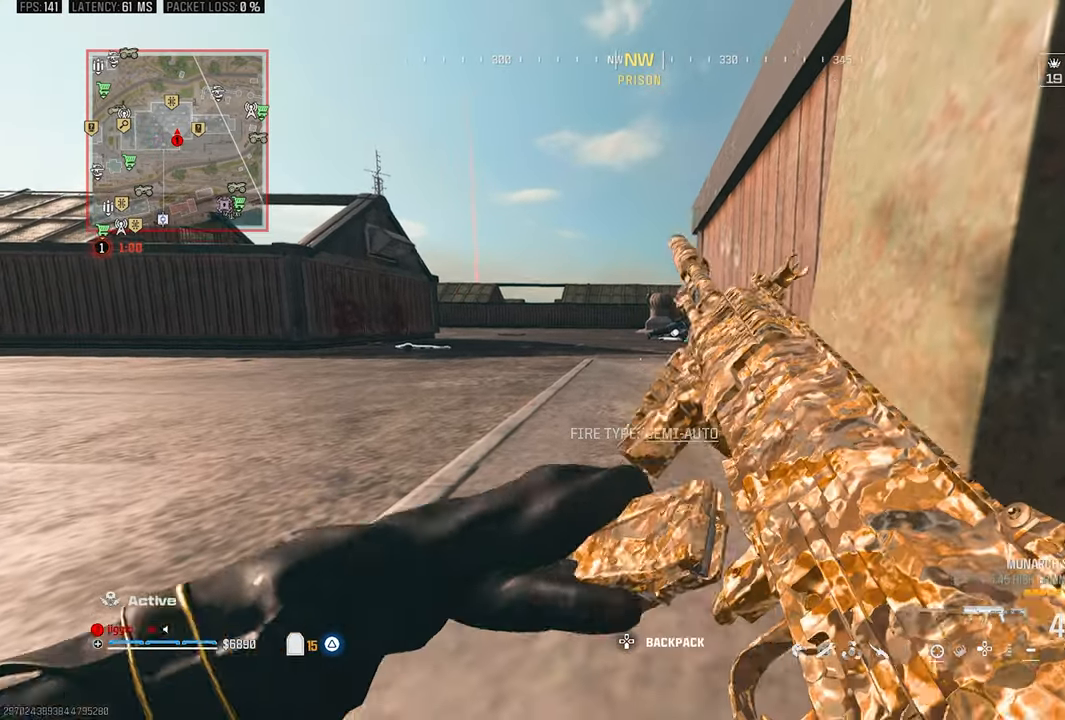
{"dt_ms": 500, "buttons": [], "left_stick": "up", "right_stick": "center", "events": [[233, "left_stick", "up"]]}
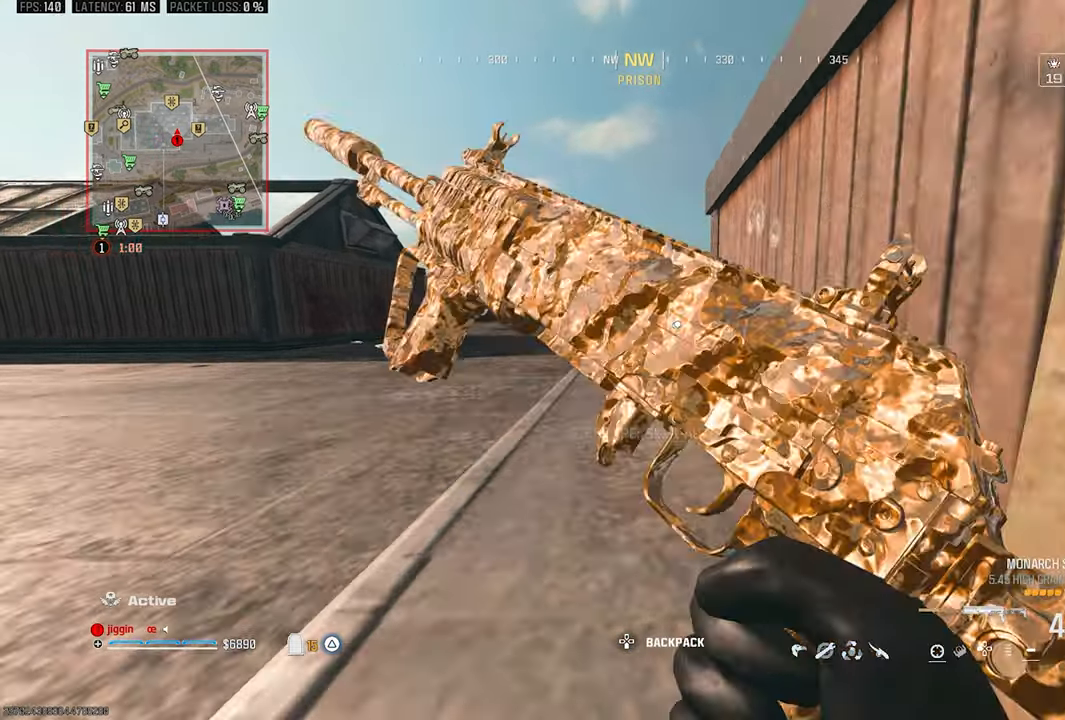
{"dt_ms": 500, "buttons": [], "left_stick": "left", "right_stick": "up", "events": [[367, "left_stick", "left"], [467, "right_stick", "up"]]}
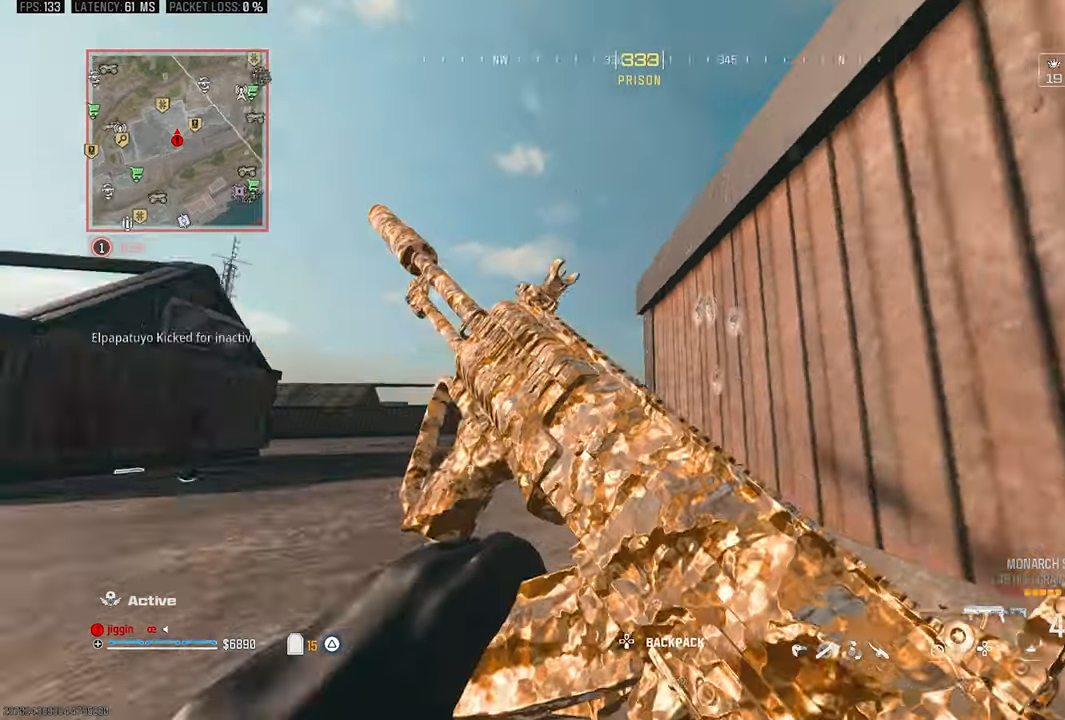
{"dt_ms": 500, "buttons": [], "left_stick": "center", "right_stick": "left", "events": [[467, "left_stick", "center"], [467, "right_stick", "left"]]}
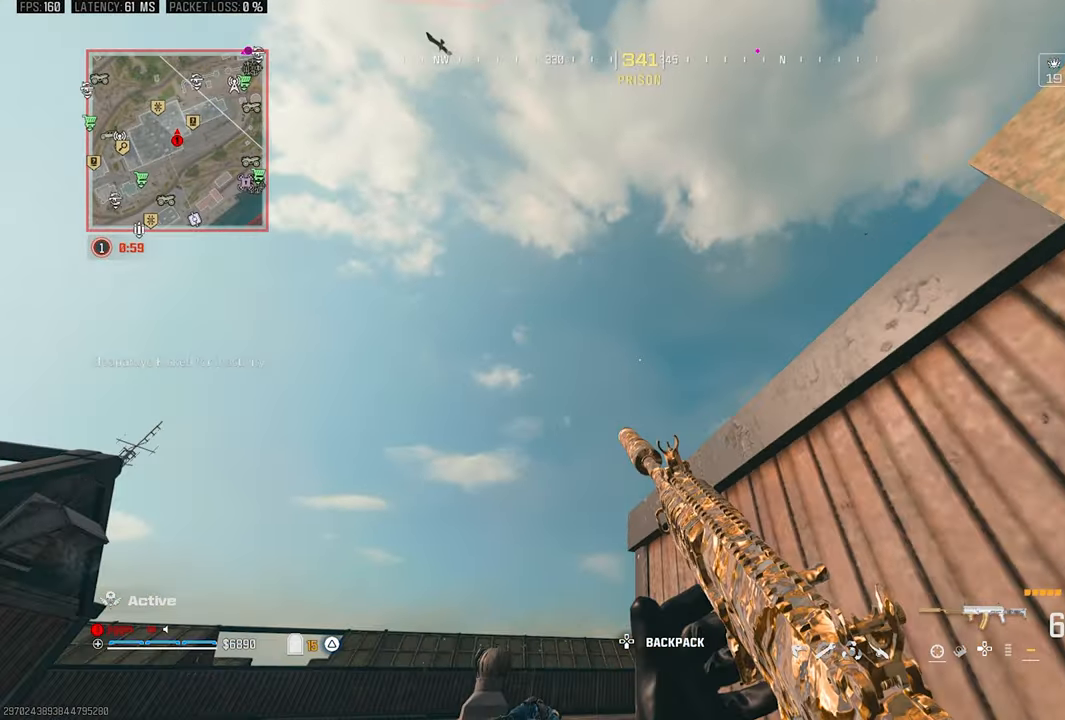
{"dt_ms": 500, "buttons": [], "left_stick": "center", "right_stick": "center", "events": [[167, "right_stick", "up"], [267, "right_stick", "center"]]}
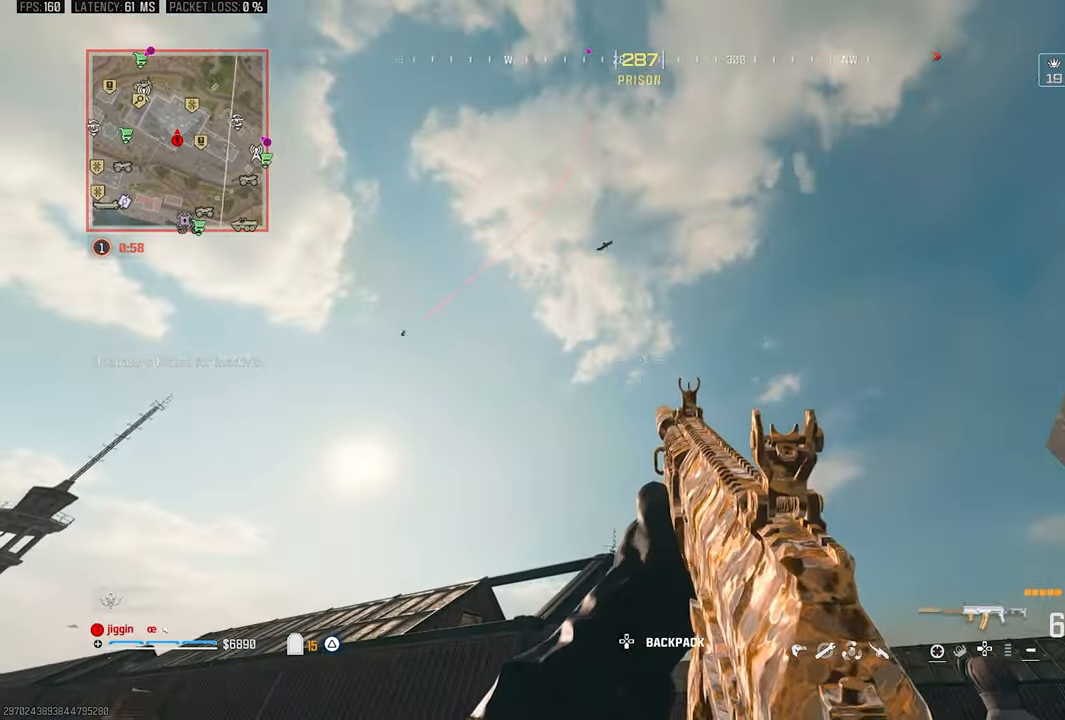
{"dt_ms": 500, "buttons": [], "left_stick": "center", "right_stick": "center", "events": []}
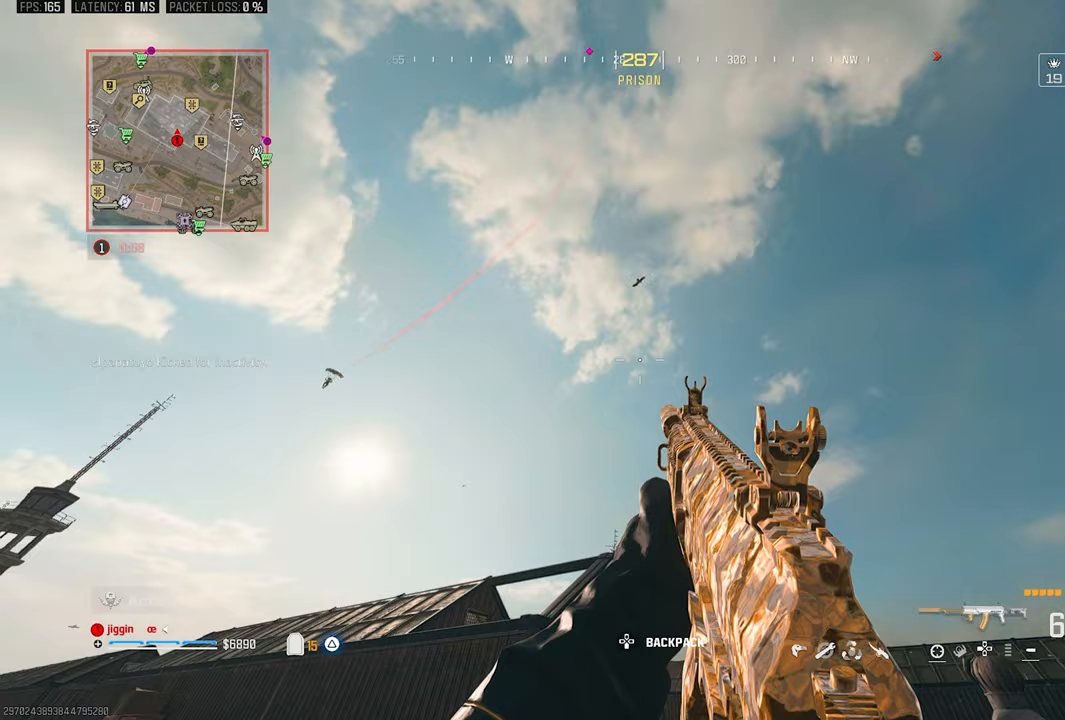
{"dt_ms": 500, "buttons": [], "left_stick": "left", "right_stick": "center", "events": [[67, "right_stick", "down-left"], [133, "left_stick", "left"], [467, "right_stick", "center"]]}
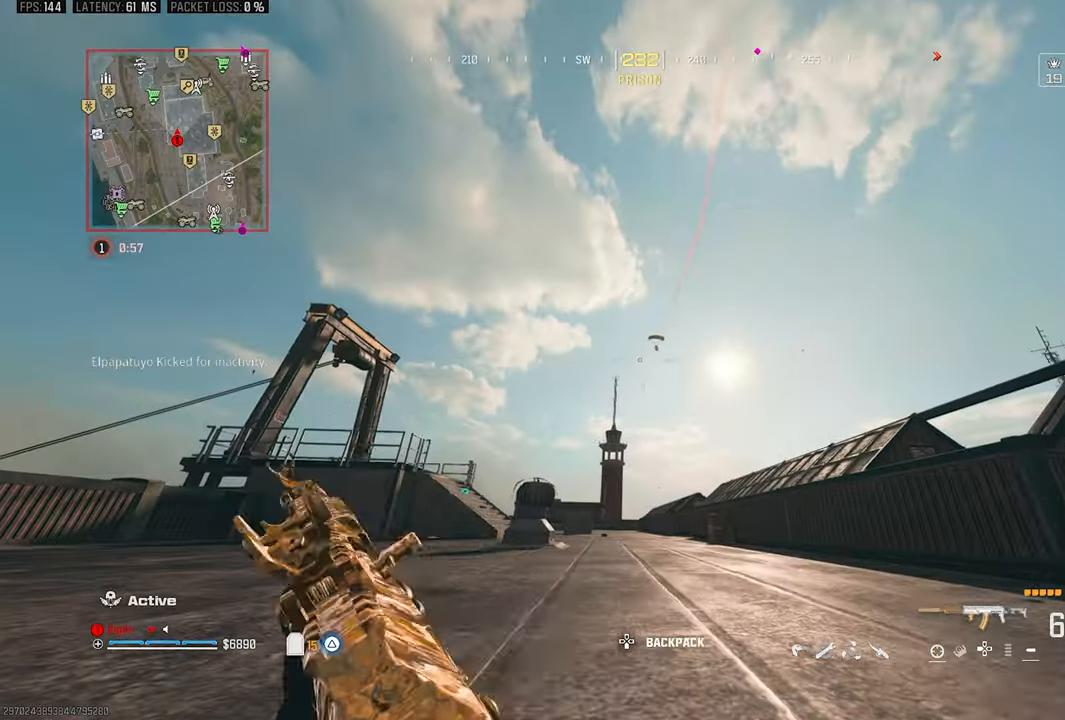
{"dt_ms": 500, "buttons": [], "left_stick": "center", "right_stick": "center", "events": [[167, "left_stick", "center"]]}
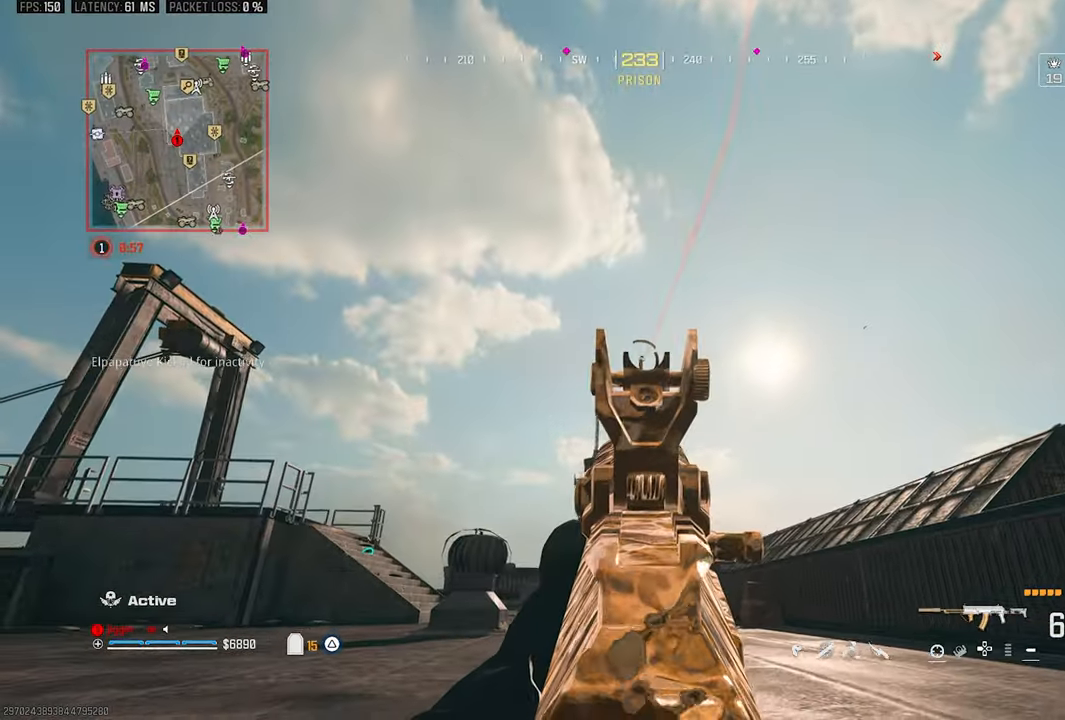
{"dt_ms": 500, "buttons": [], "left_stick": "center", "right_stick": "center", "events": []}
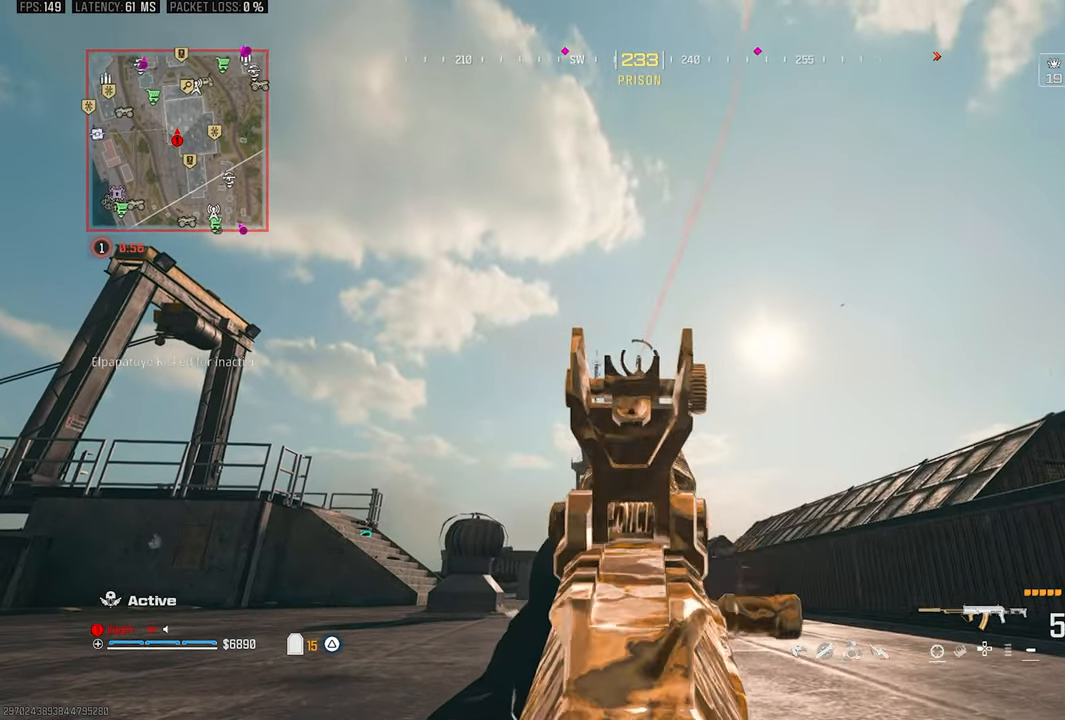
{"dt_ms": 500, "buttons": [], "left_stick": "right", "right_stick": "center", "events": [[200, "R1", "down"], [300, "R1", "up"], [300, "left_stick", "right"]]}
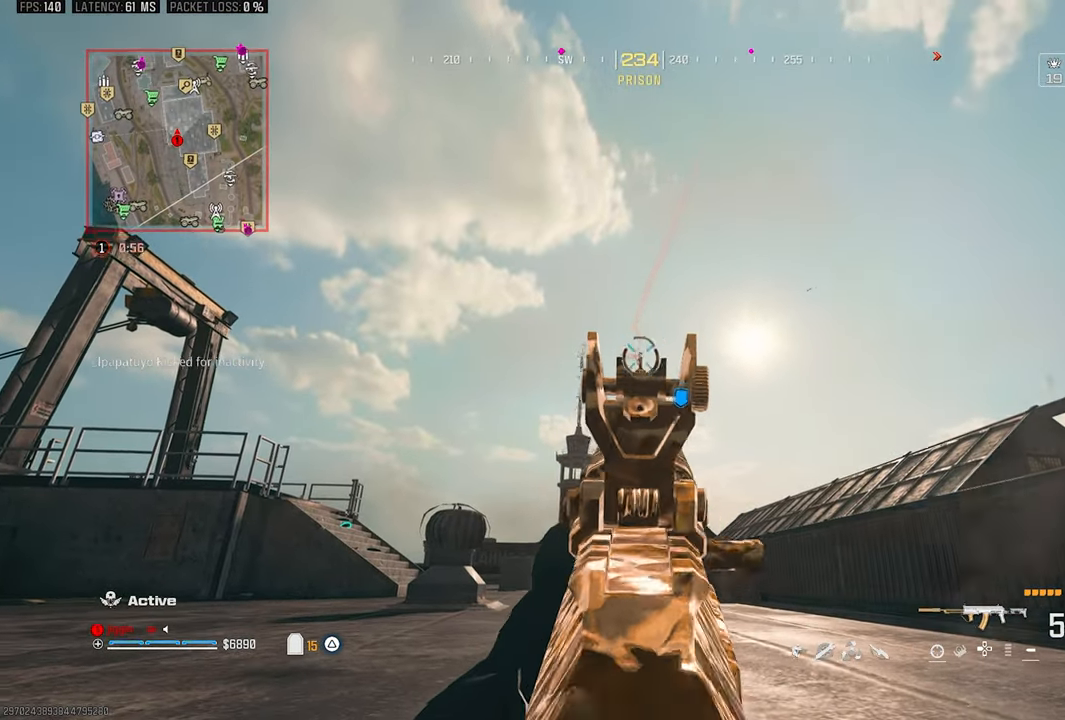
{"dt_ms": 500, "buttons": [], "left_stick": "right", "right_stick": "center"}